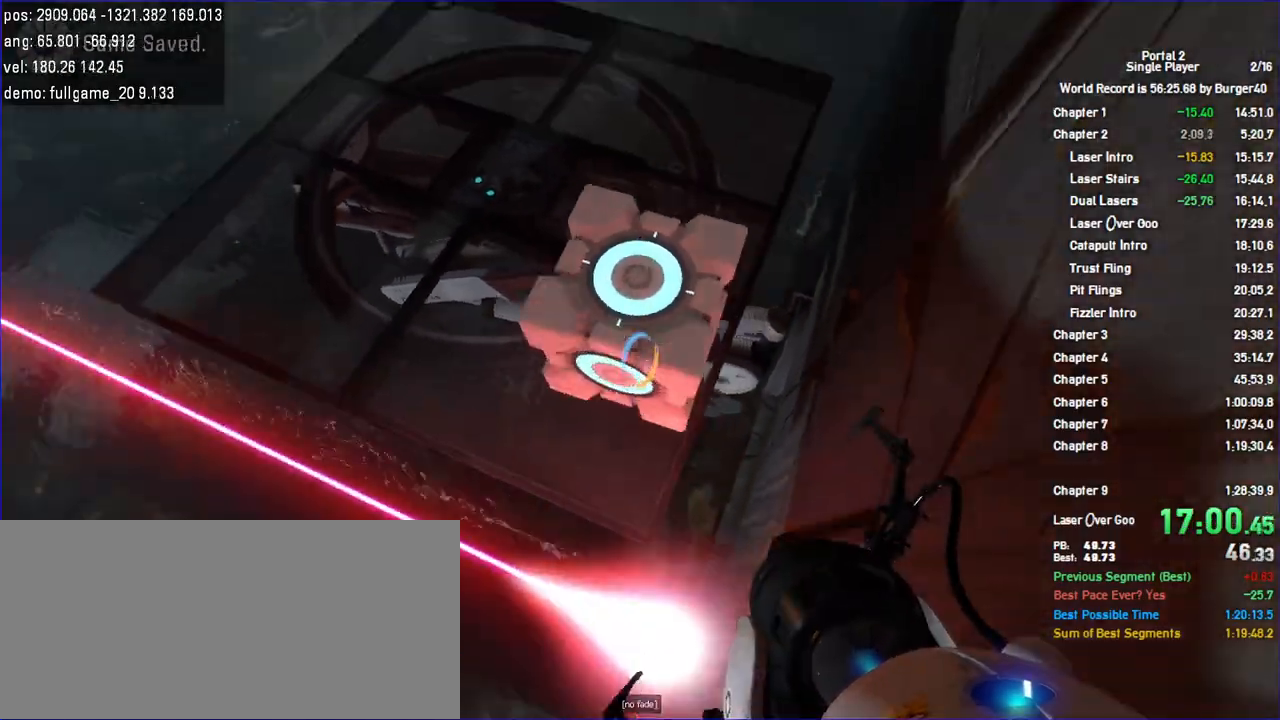
Gameplay with keyboard and mouse; each line is a JSON object with the keys and mouse buttons held at the frame after it. "events" lists presses ("down") and releases ("up") of "a", "auto", "bup", "c", "chat", "cont", "crzy1", "crzy2", "d", "fbr", "jump", "load", "load01", "low", "propi", "r", "relod", "reset", "s", "save", "sens", "shift", "space", "spanel", "use", "w", "z", "zoom", "mouse_left", "mouse_wheel" and "mouse_right" between this image and that frame as [ms after this image, input, new state], when the widget could be followed in between. "mouse_left", "mouse_wheel", "mouse_right" = the "left", "wheel", "right" buttons of the "mouse" list. No other keys are recorded. "wheel" means that the mouse wheel is clicked or scrolled. Key names are as the overlay labels them; some are game actions (e.g. jump) rather than physical keys. Not read: mouse_move.
{"keys": ["d", "s"], "mouse": [], "events": [[267, "d", "down"]]}
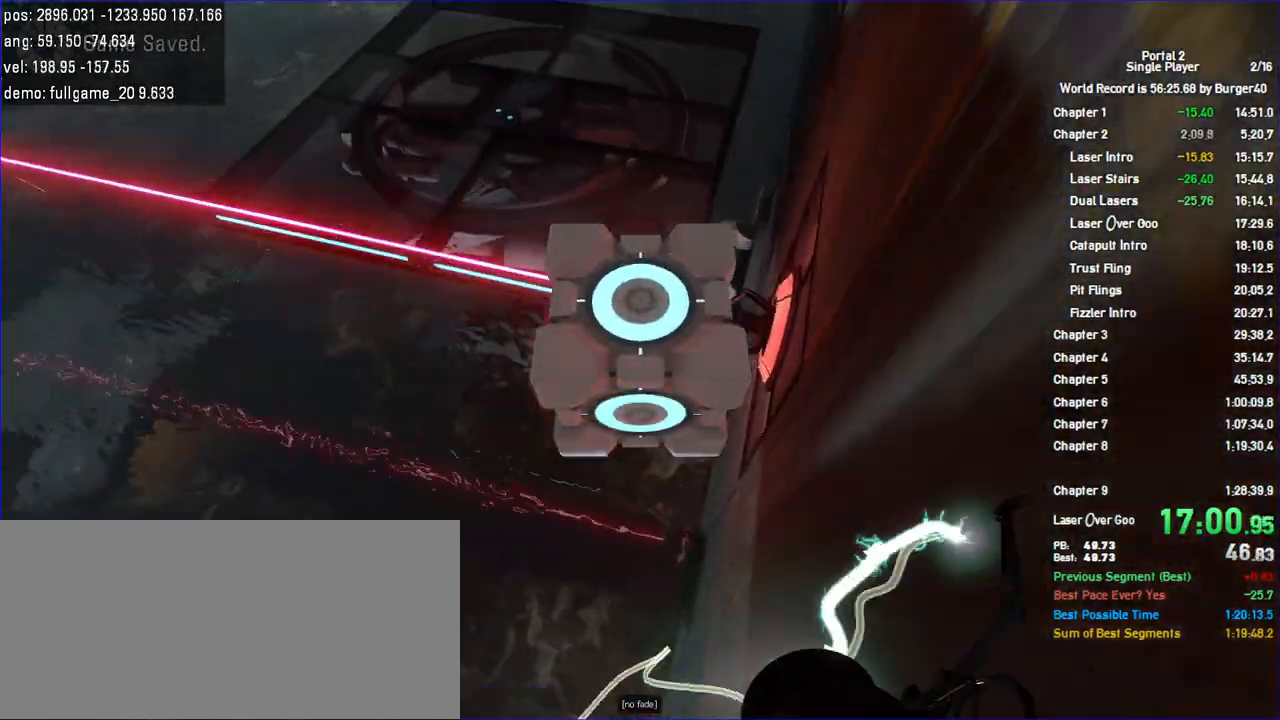
{"keys": ["d", "jump", "s"], "mouse": [], "events": [[500, "jump", "down"]]}
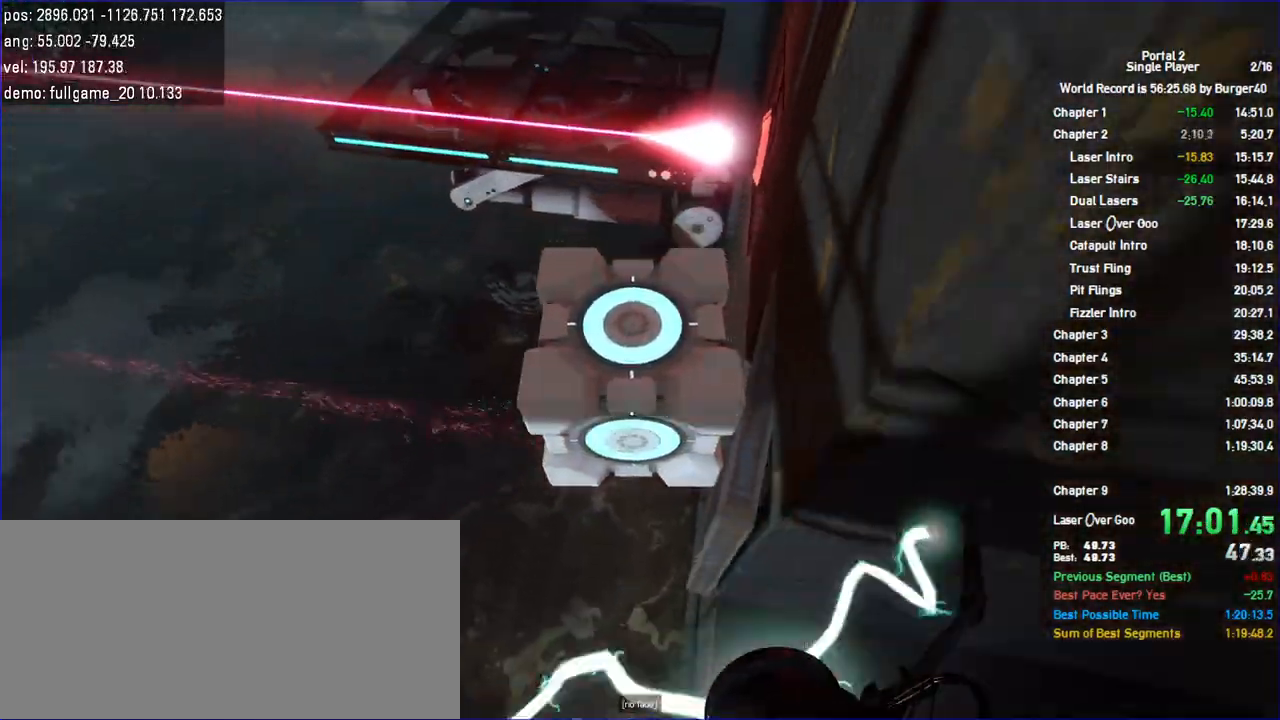
{"keys": ["d", "w"], "mouse": [], "events": [[133, "jump", "up"], [133, "s", "up"], [433, "w", "down"]]}
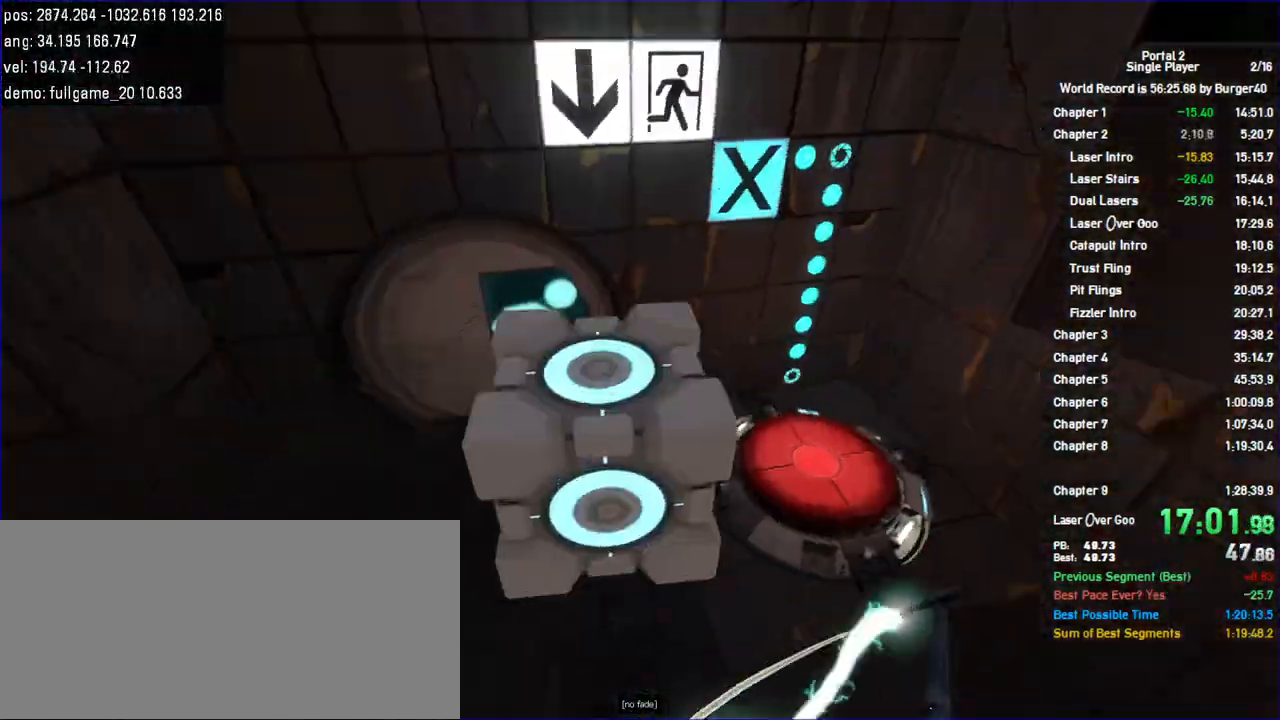
{"keys": [], "mouse": [], "events": [[33, "d", "up"], [100, "a", "down"], [200, "w", "up"], [300, "a", "up"]]}
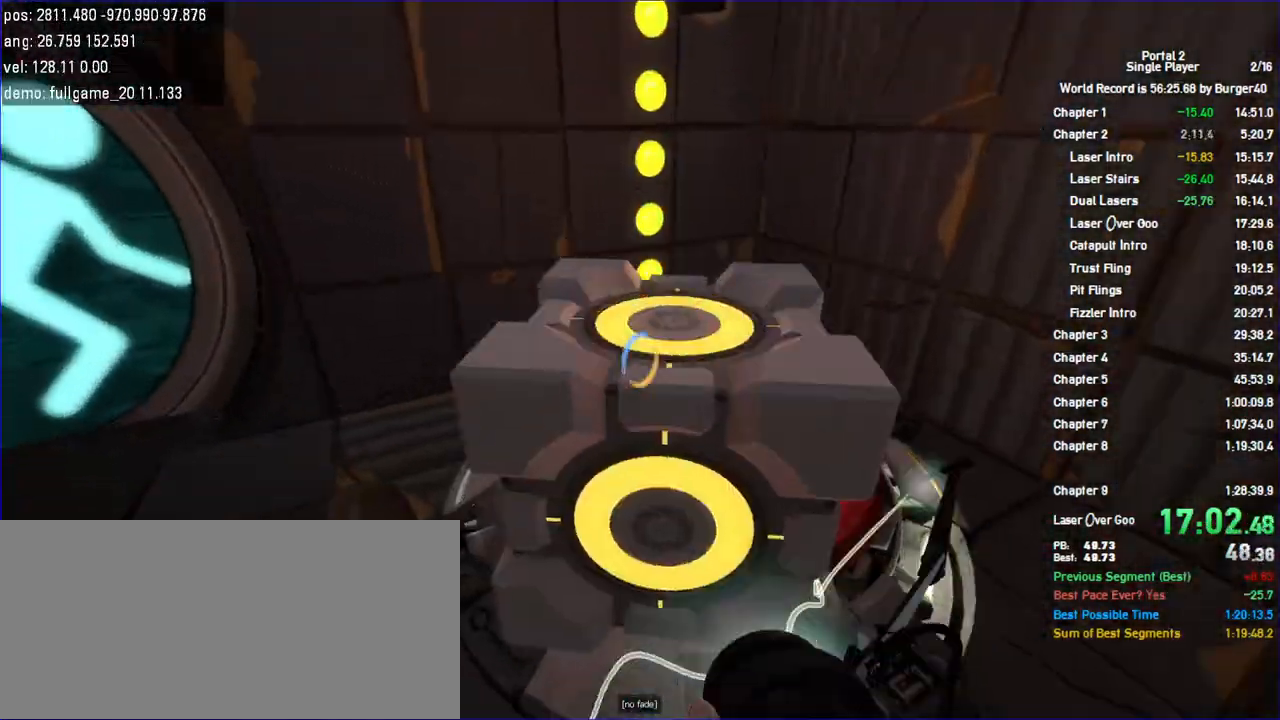
{"keys": ["w"], "mouse": [], "events": [[33, "a", "down"], [200, "w", "down"], [333, "a", "up"], [367, "d", "down"], [500, "d", "up"]]}
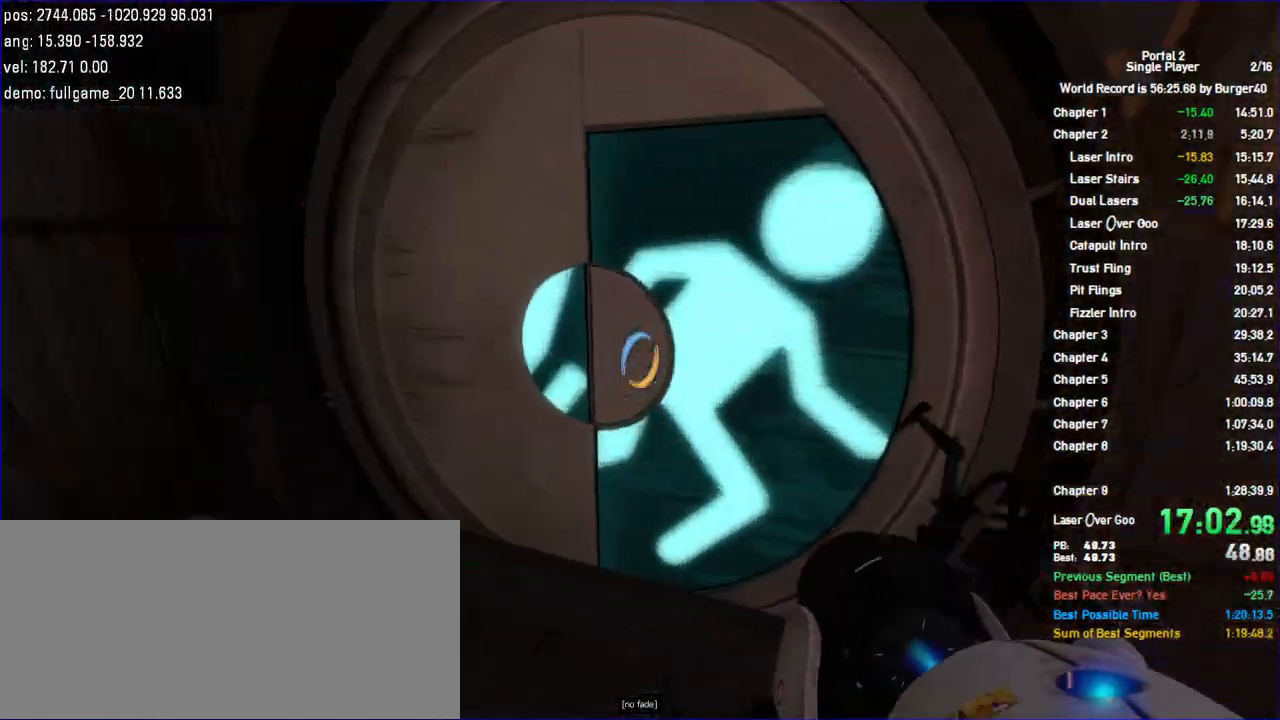
{"keys": ["d", "w"], "mouse": [], "events": [[33, "a", "down"], [133, "a", "up"], [167, "d", "down"], [267, "a", "down"], [267, "d", "up"], [367, "a", "up"], [400, "d", "down"]]}
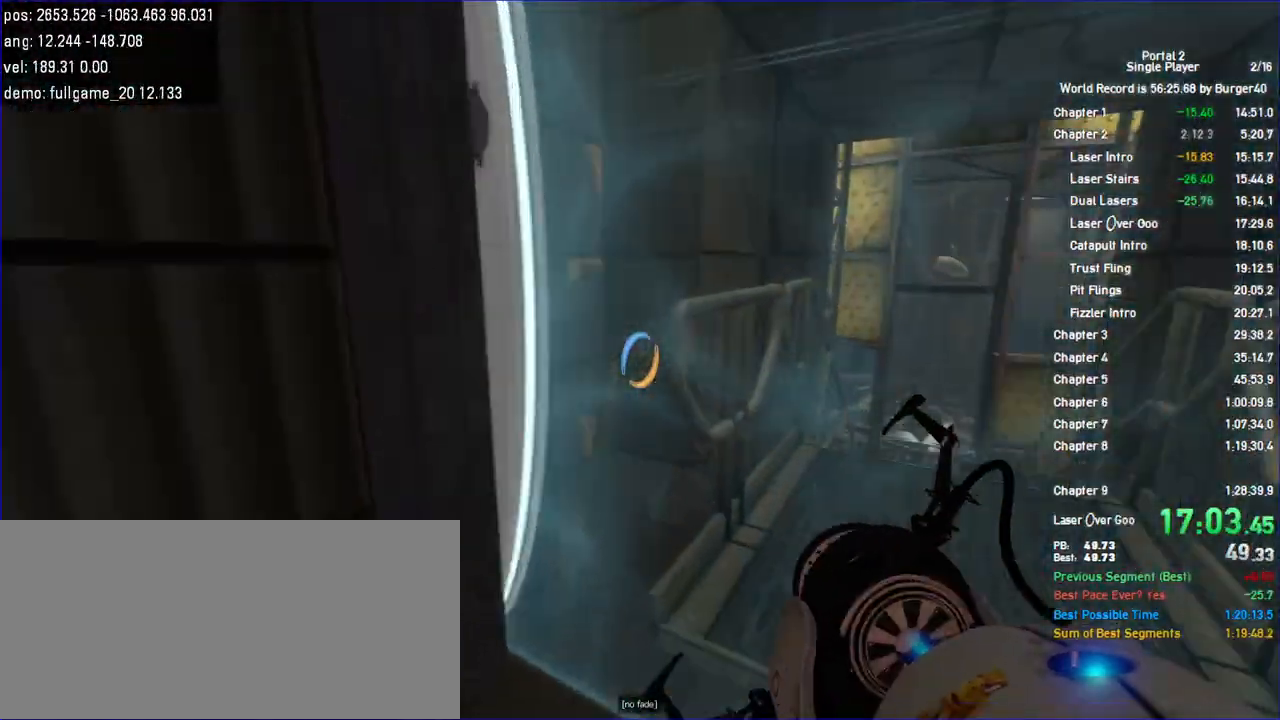
{"keys": ["d"], "mouse": [], "events": [[167, "jump", "down"], [167, "w", "up"], [233, "jump", "up"]]}
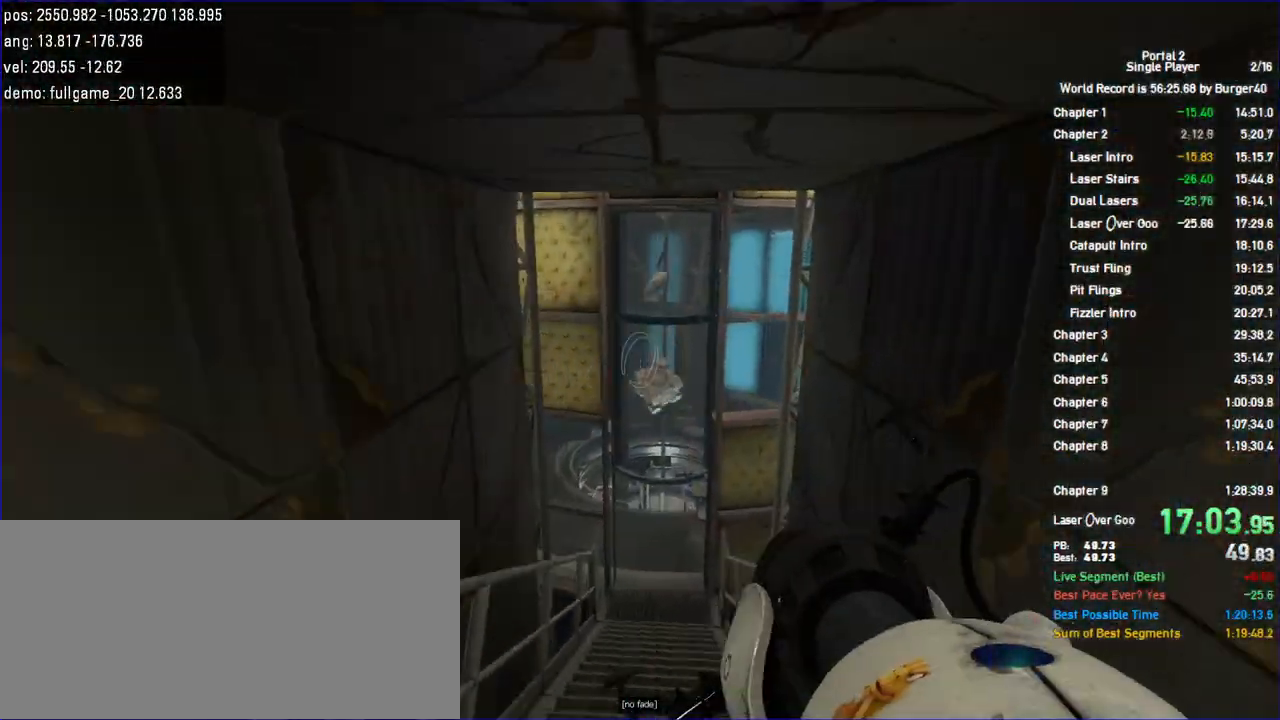
{"keys": ["a", "d", "jump", "shift"], "mouse": [], "events": [[167, "shift", "down"], [200, "a", "down"], [200, "d", "up"], [500, "d", "down"], [500, "jump", "down"]]}
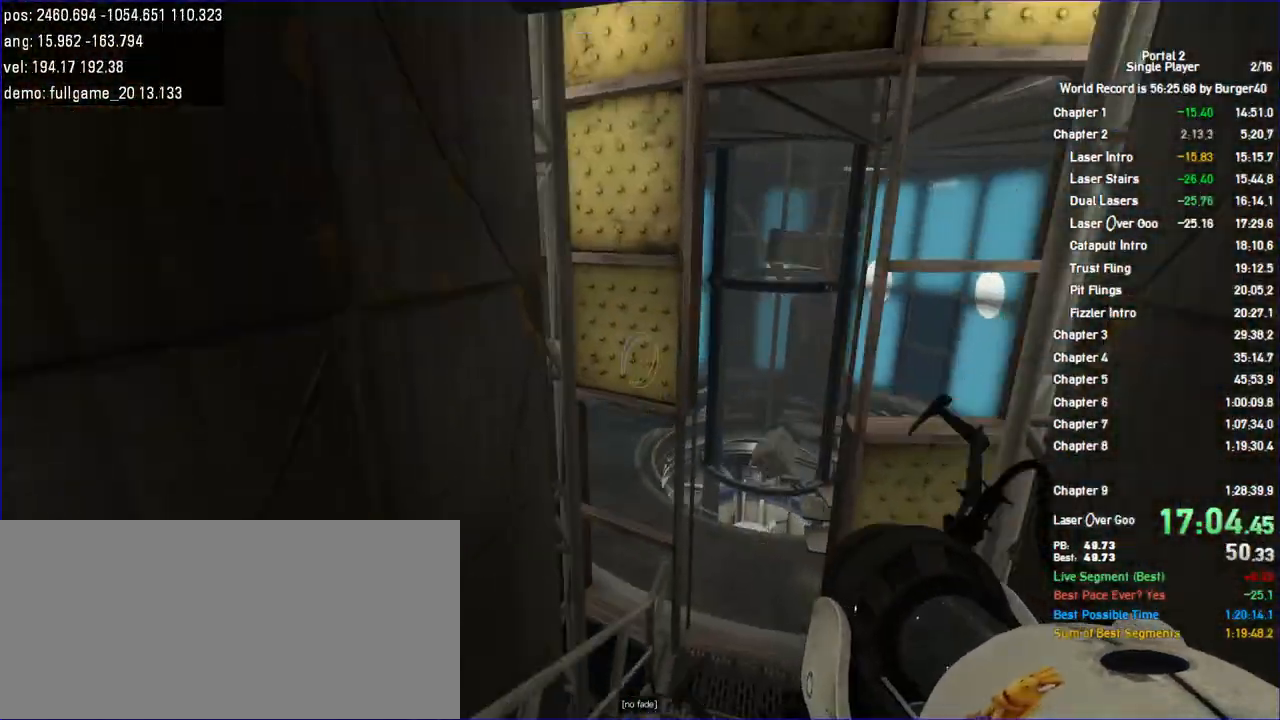
{"keys": ["d"], "mouse": [], "events": [[33, "a", "up"], [133, "jump", "up"], [233, "shift", "up"]]}
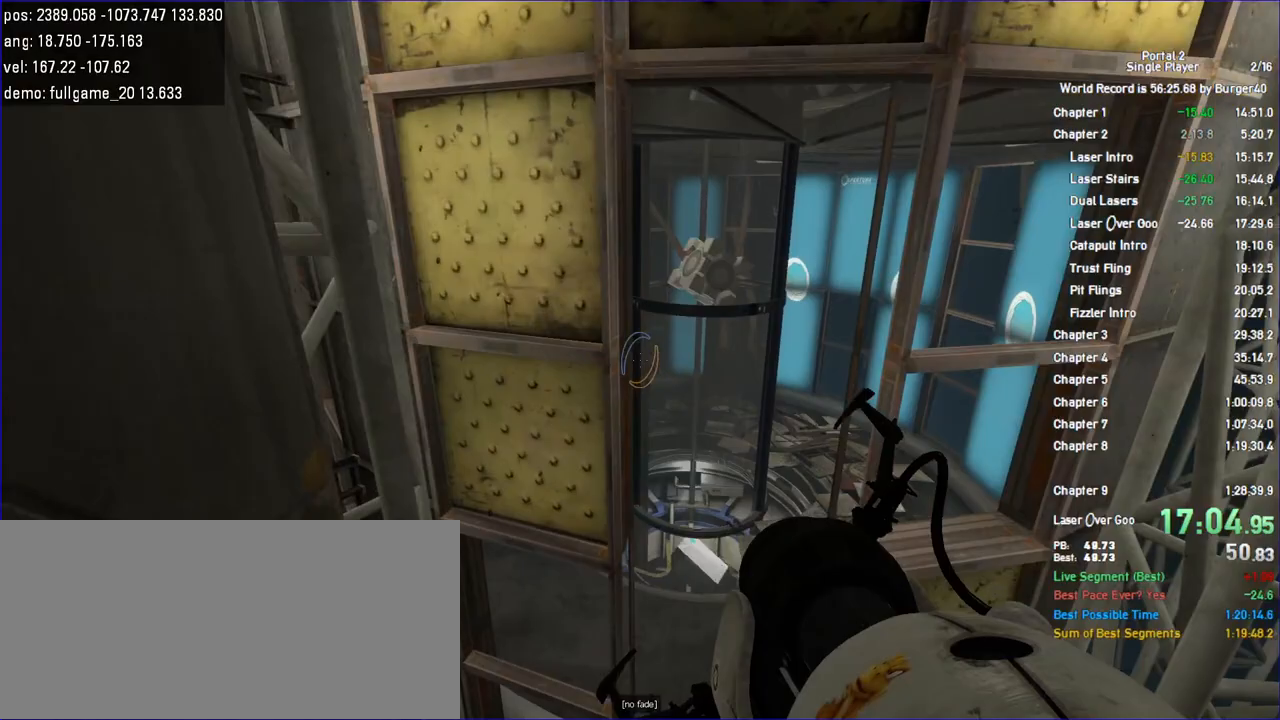
{"keys": ["a", "w"], "mouse": [], "events": [[133, "a", "down"], [167, "d", "up"], [167, "w", "down"], [300, "a", "up"], [300, "d", "down"], [400, "d", "up"], [433, "a", "down"]]}
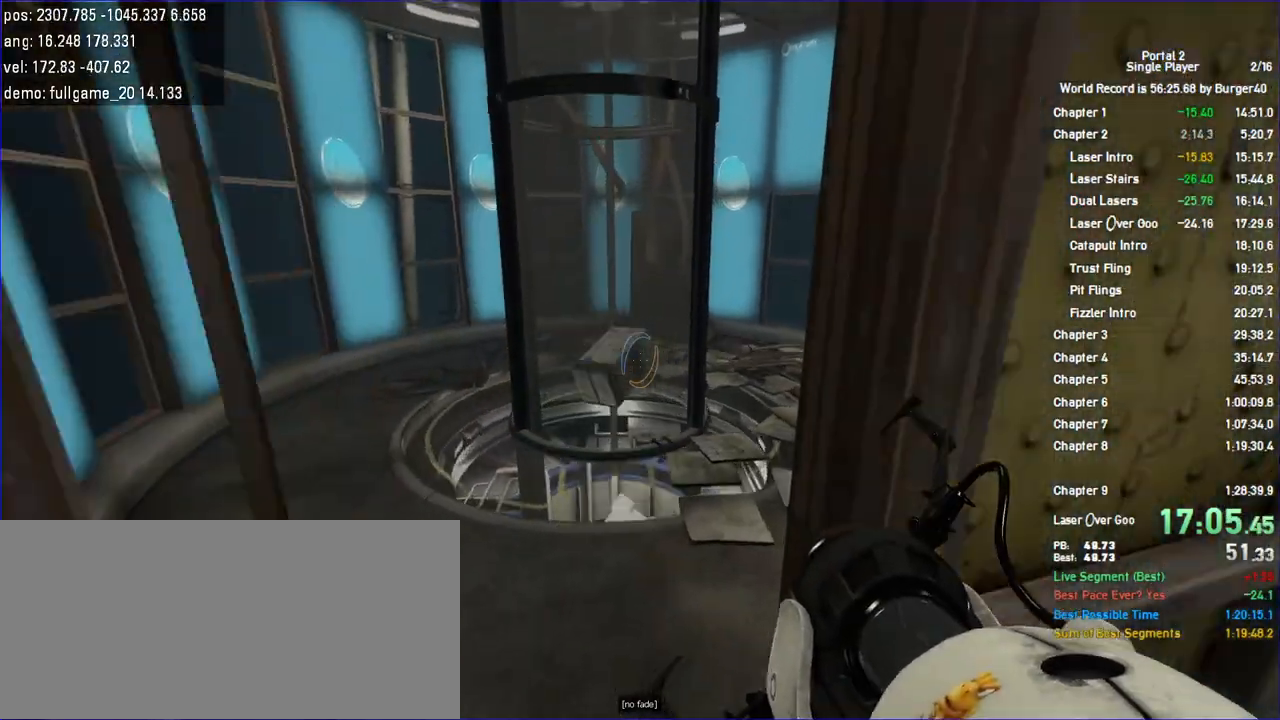
{"keys": ["a", "w"], "mouse": [], "events": [[67, "a", "up"], [67, "d", "down"], [133, "a", "down"], [167, "d", "up"], [300, "a", "up"], [300, "d", "down"], [400, "a", "down"], [400, "d", "up"]]}
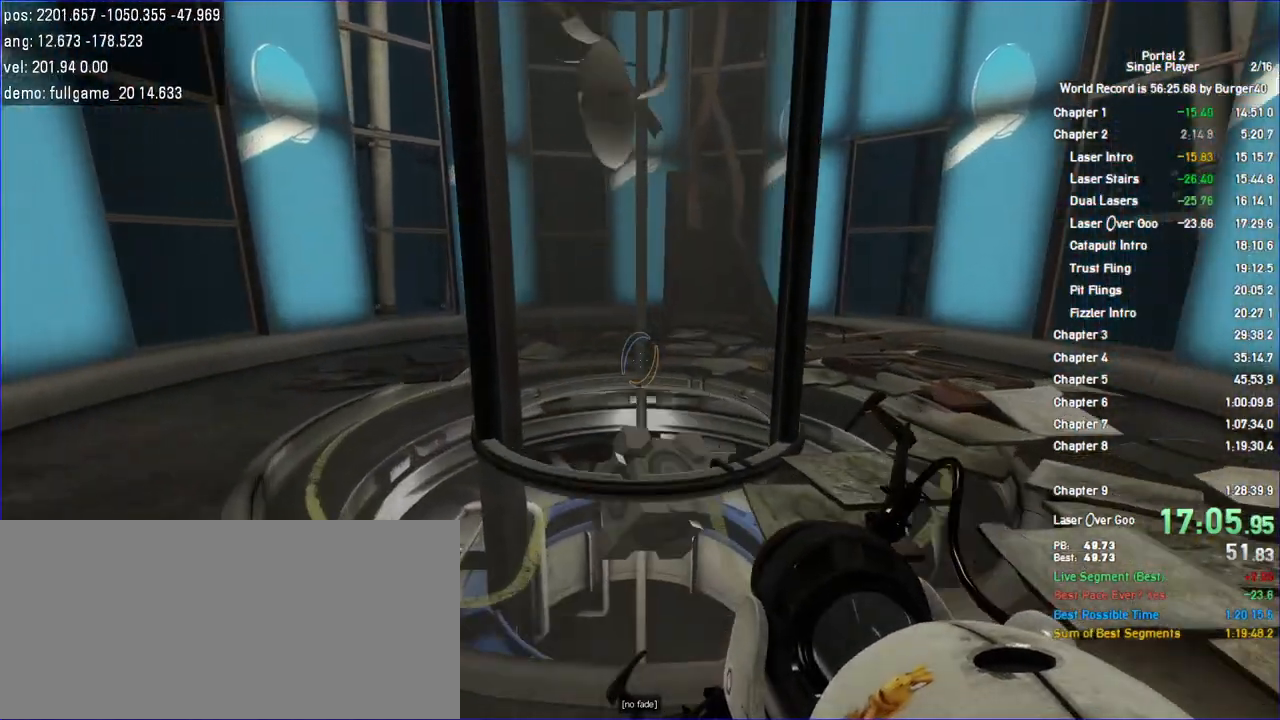
{"keys": ["w"], "mouse": [], "events": [[33, "a", "up"], [67, "d", "down"], [133, "a", "down"], [133, "d", "up"], [233, "a", "up"]]}
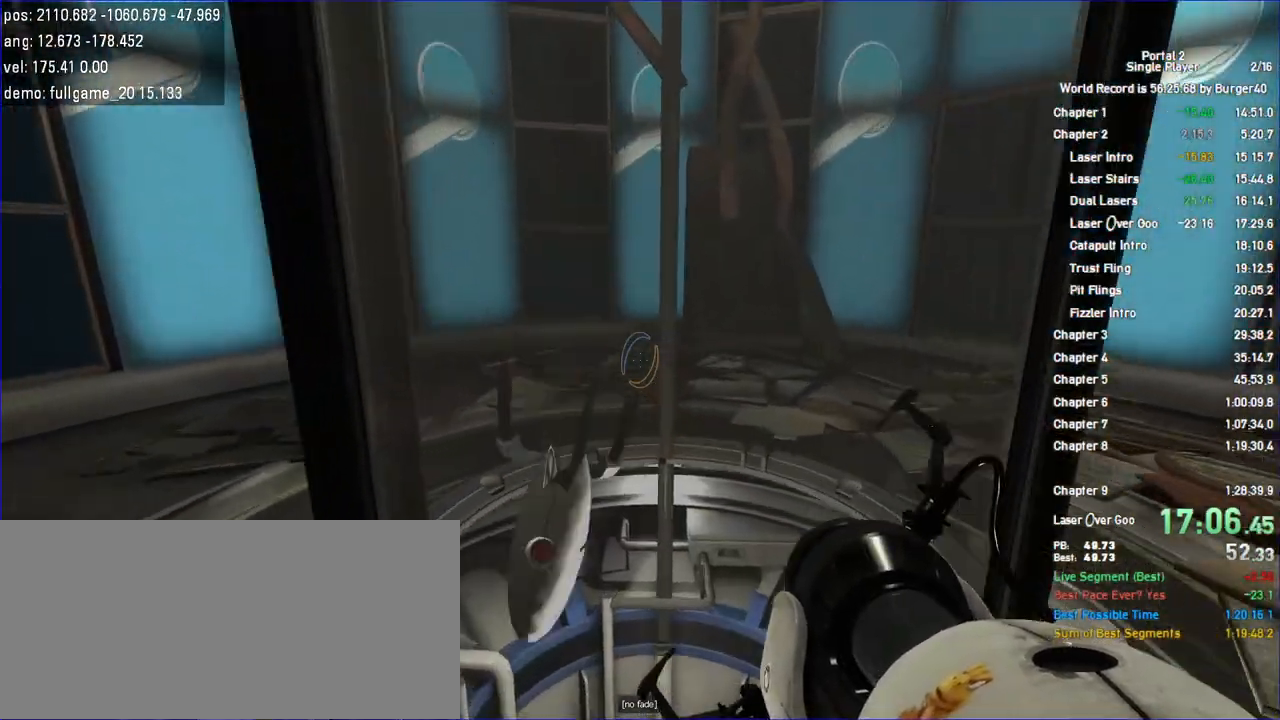
{"keys": ["w"], "mouse": [], "events": [[67, "d", "down"], [100, "d", "up"], [133, "w", "up"], [500, "w", "down"]]}
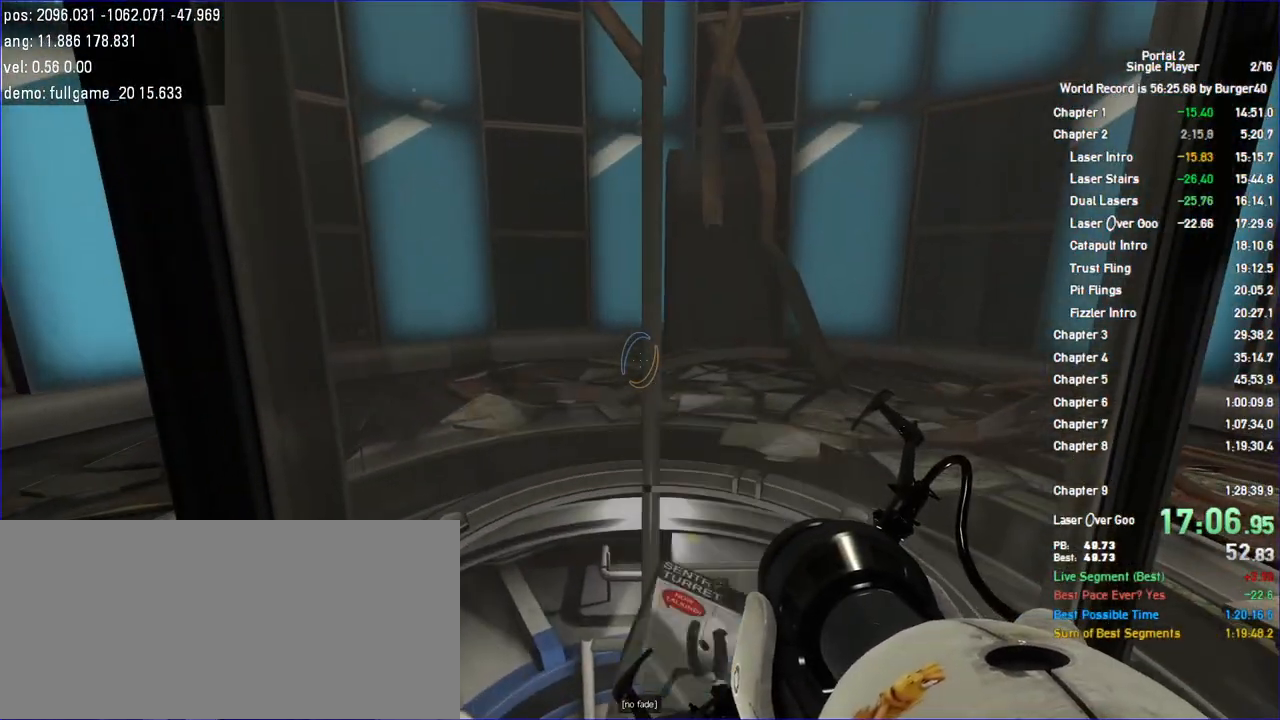
{"keys": ["w"], "mouse": [], "events": []}
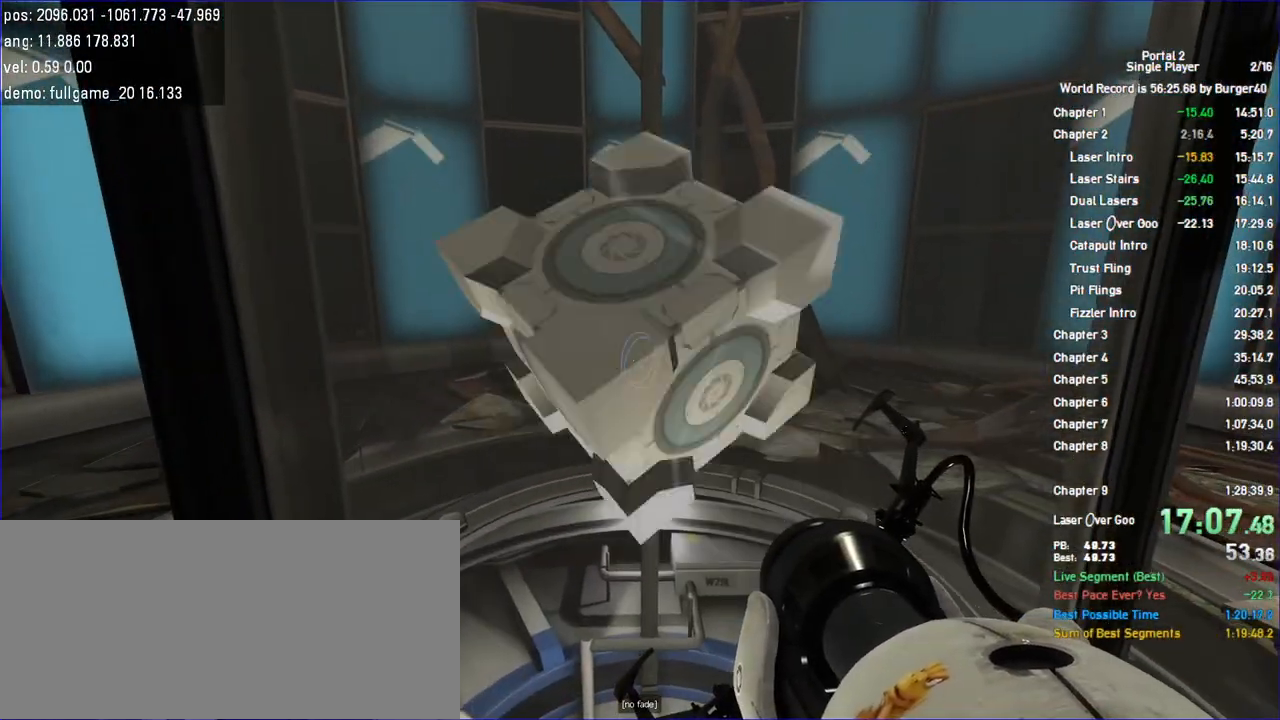
{"keys": ["w"], "mouse": [], "events": [[67, "d", "down"], [100, "d", "up"]]}
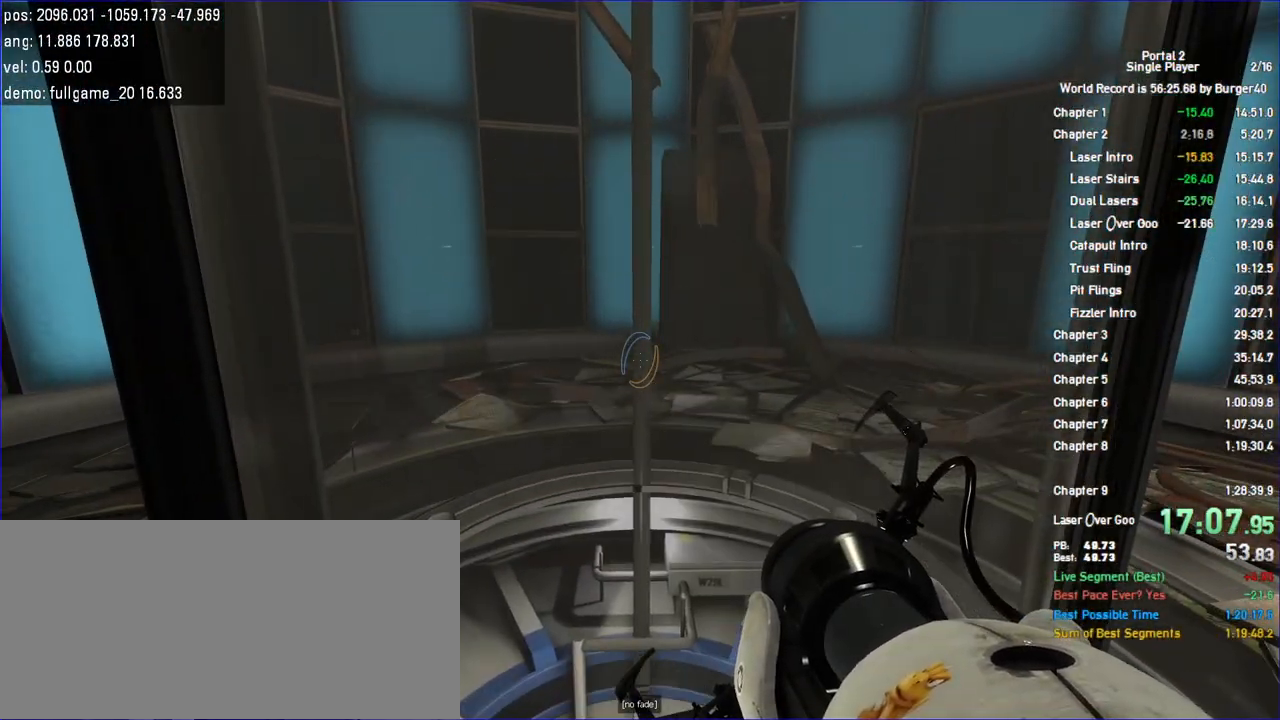
{"keys": ["w"], "mouse": [], "events": [[400, "d", "down"], [467, "d", "up"]]}
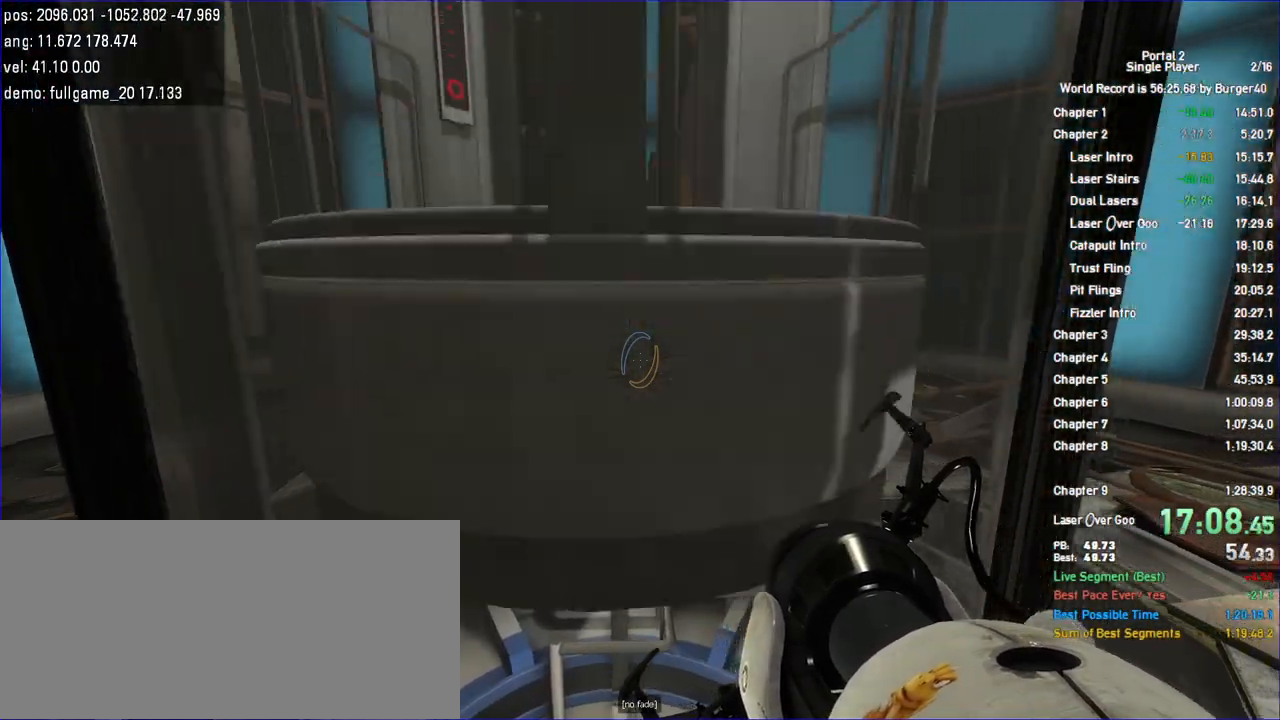
{"keys": ["w"], "mouse": [], "events": [[267, "a", "down"], [333, "a", "up"]]}
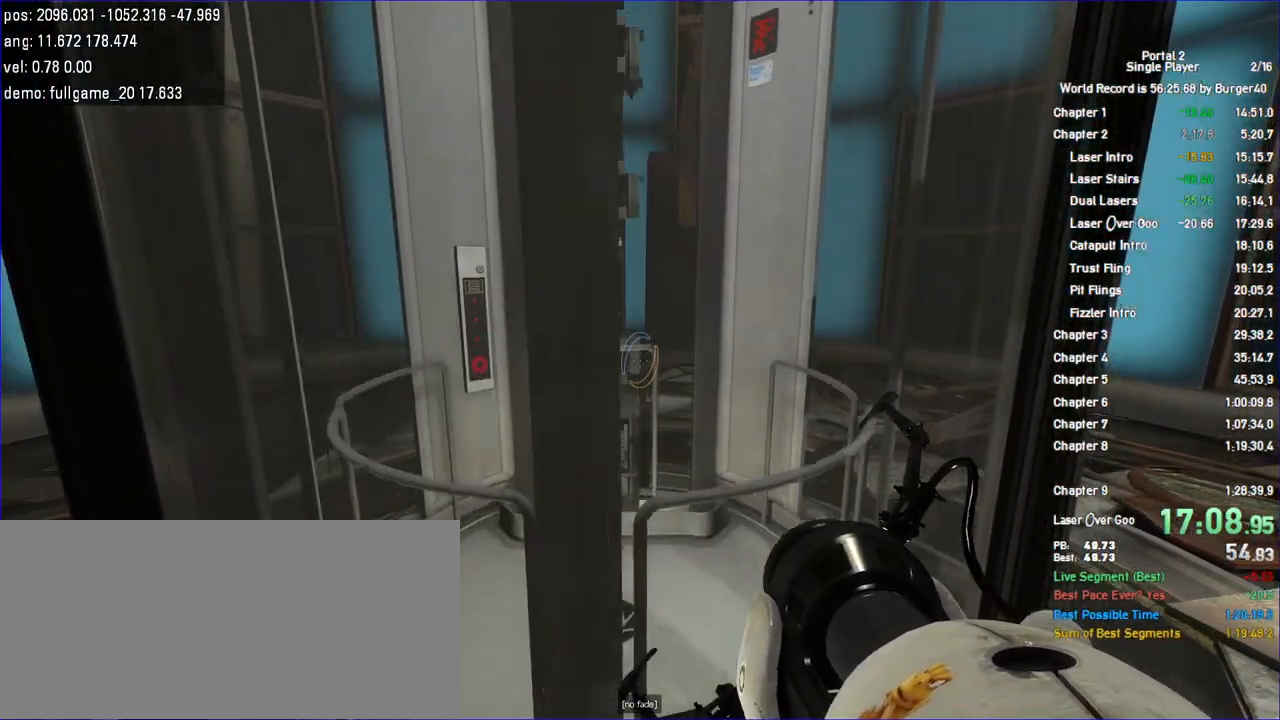
{"keys": ["w"], "mouse": [], "events": []}
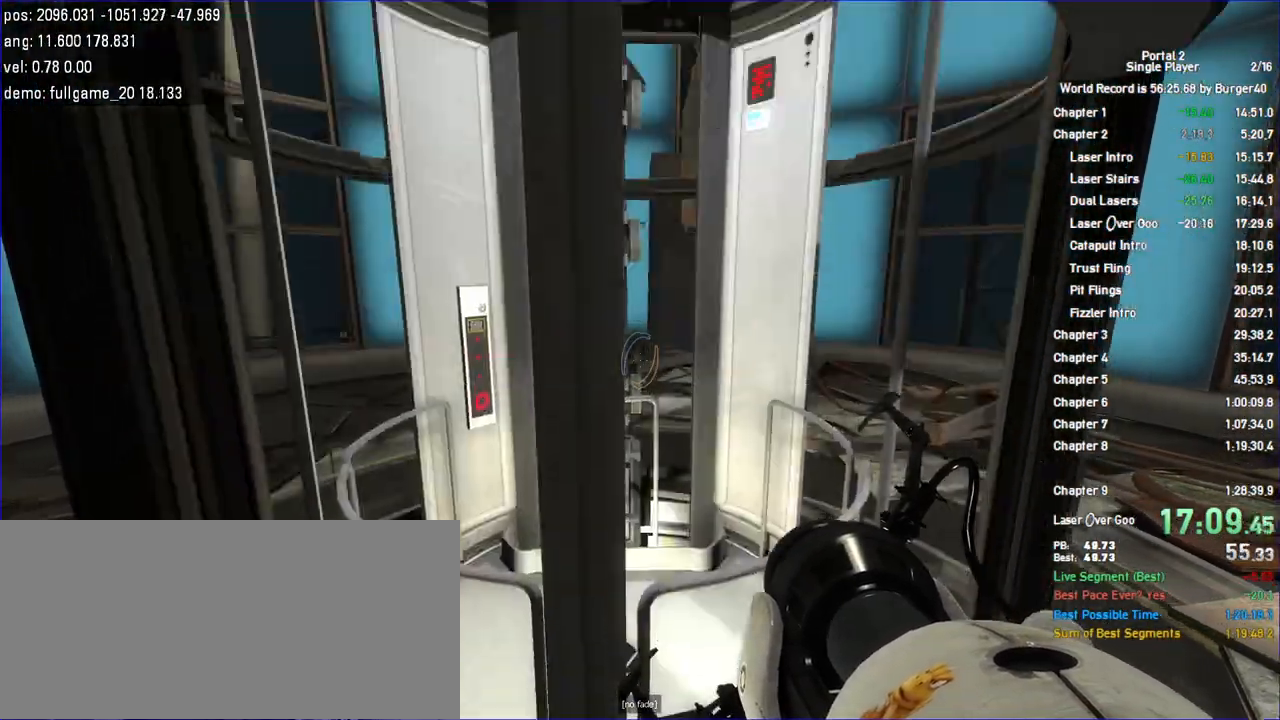
{"keys": ["w"], "mouse": [], "events": [[367, "a", "down"], [400, "a", "up"]]}
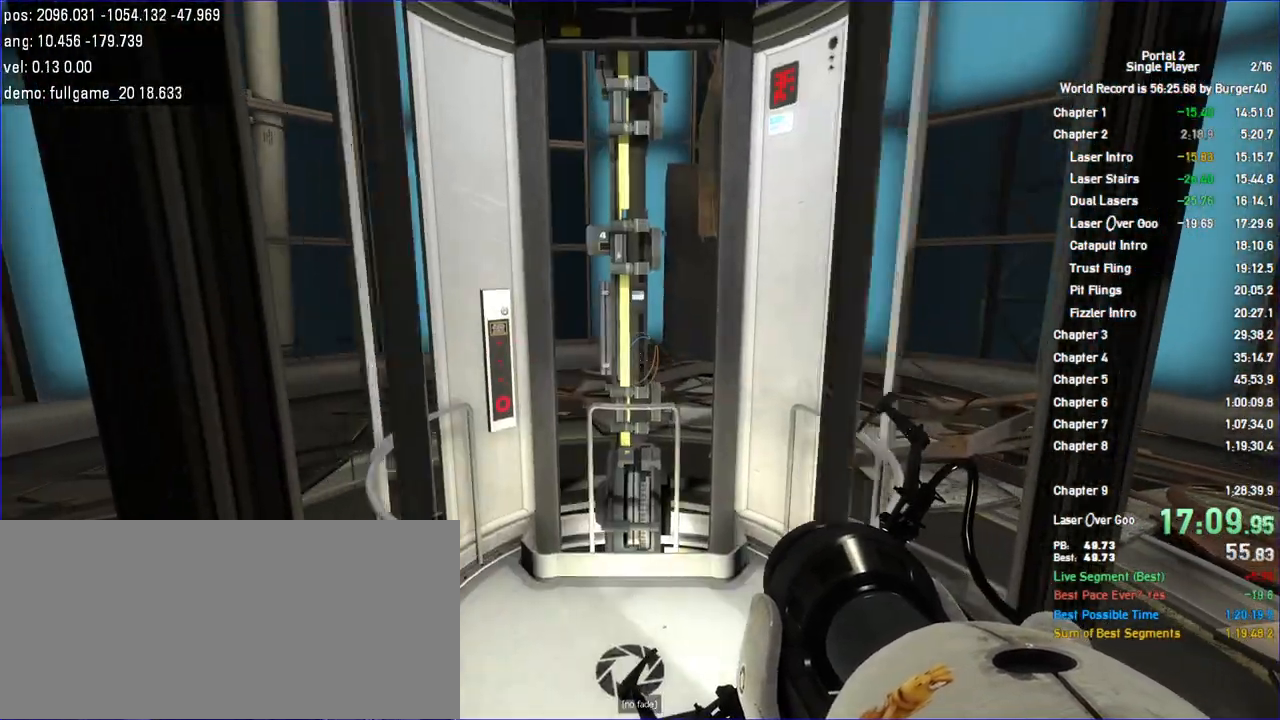
{"keys": ["d", "w"], "mouse": []}